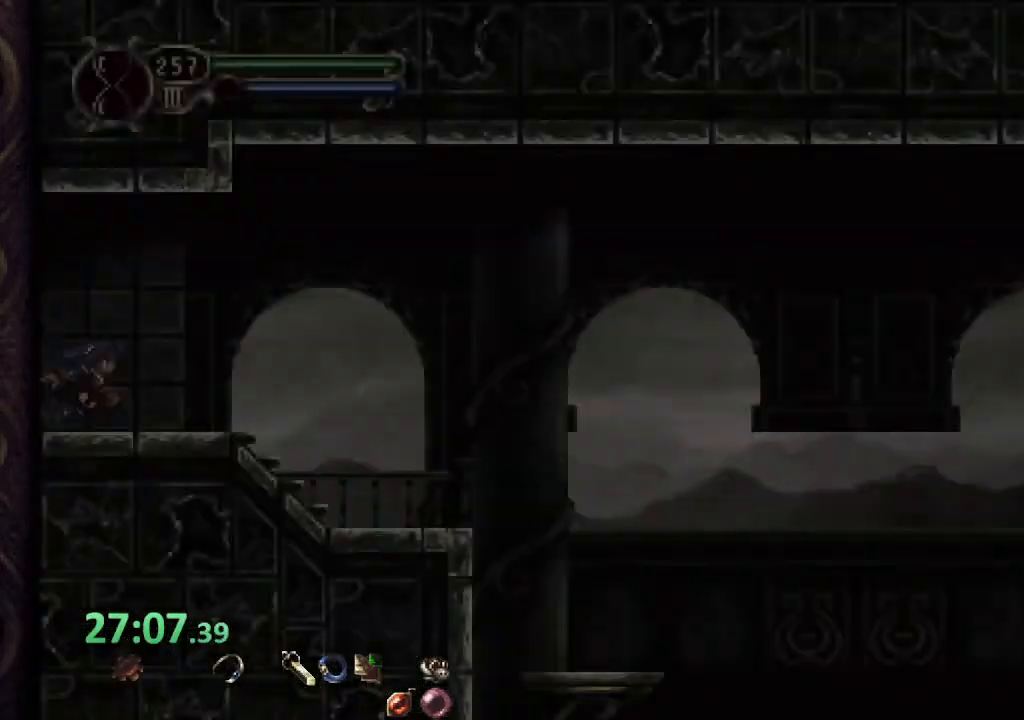
Gameplay with a controller (PlayStation layout); each line is a JSON object with the inputs held at the frame after it (dt_ms = milliseconds from this image to that frame). "events" lists button and stick changes between this image and that frame as [ms after this image, input, new state], when the widget could be followed in between. Not read: L1 R1.
{"dt_ms": 500, "buttons": ["CROSS"], "left_stick": "right", "right_stick": "center", "events": [[500, "CROSS", "down"]]}
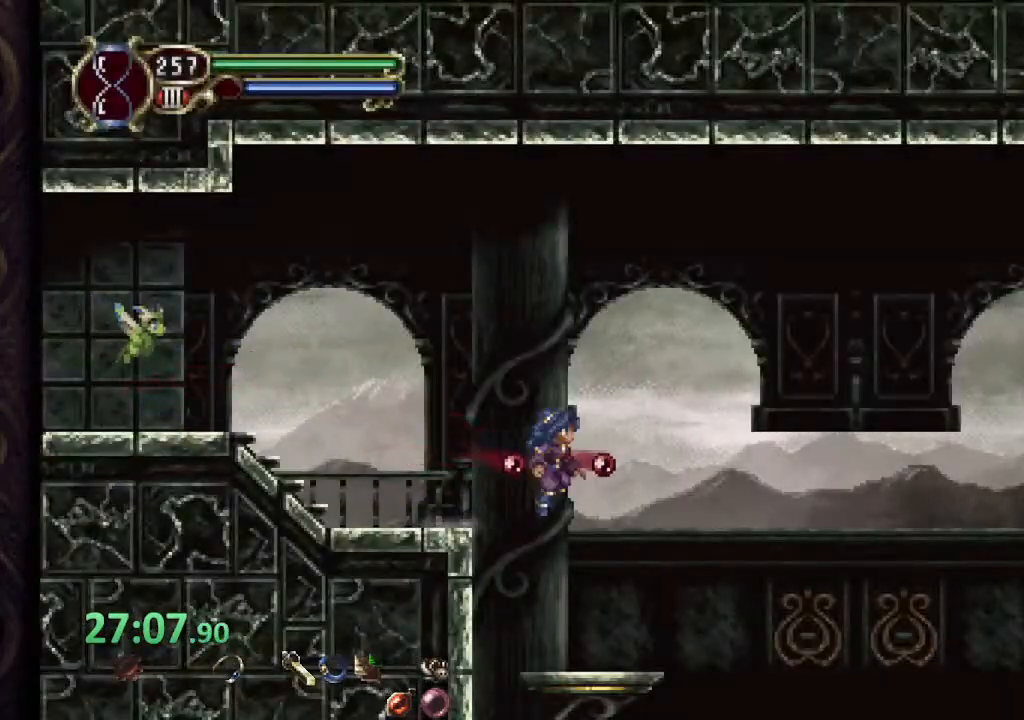
{"dt_ms": 500, "buttons": ["CROSS"], "left_stick": "right", "right_stick": "center", "events": []}
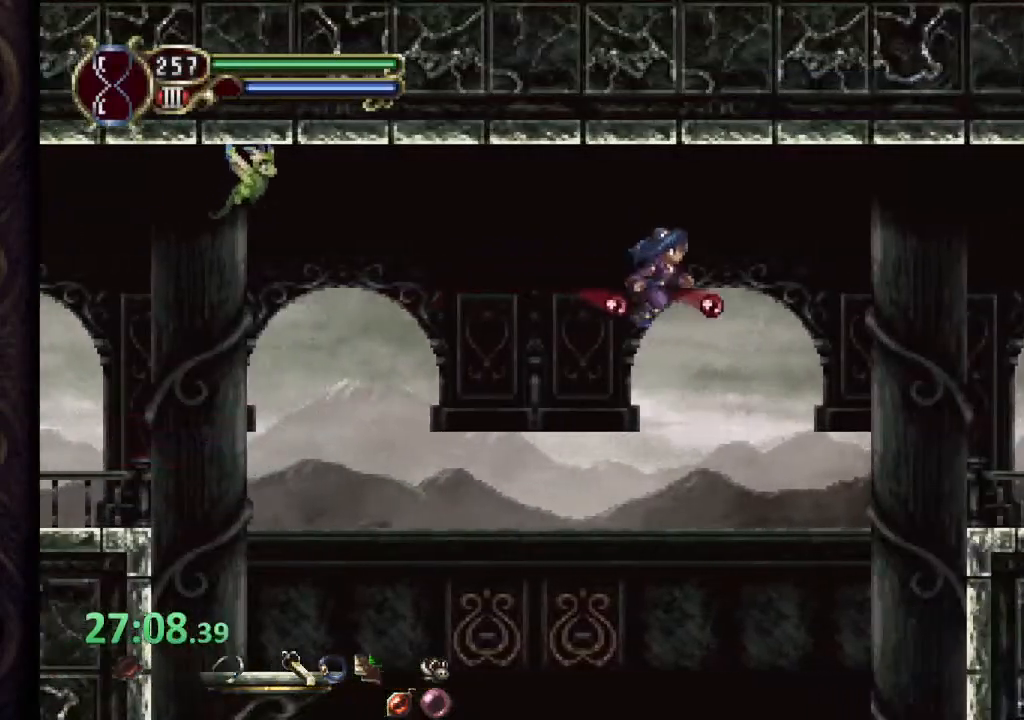
{"dt_ms": 500, "buttons": ["CROSS"], "left_stick": "right", "right_stick": "center", "events": [[33, "CROSS", "up"], [450, "CROSS", "down"]]}
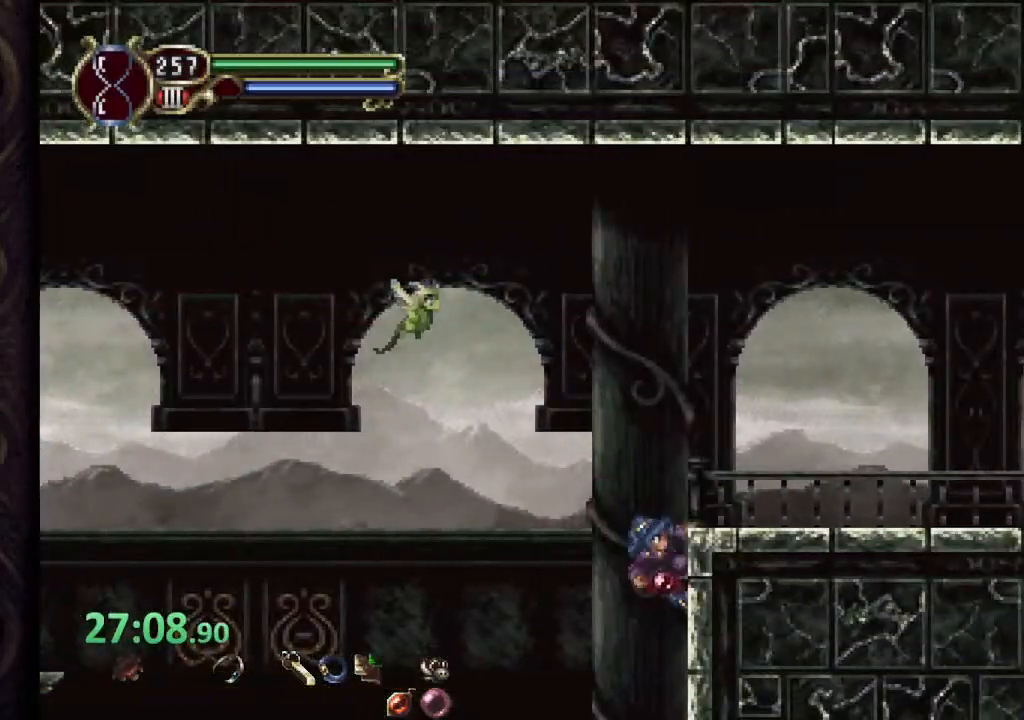
{"dt_ms": 500, "buttons": [], "left_stick": "right", "right_stick": "center", "events": [[150, "CROSS", "up"]]}
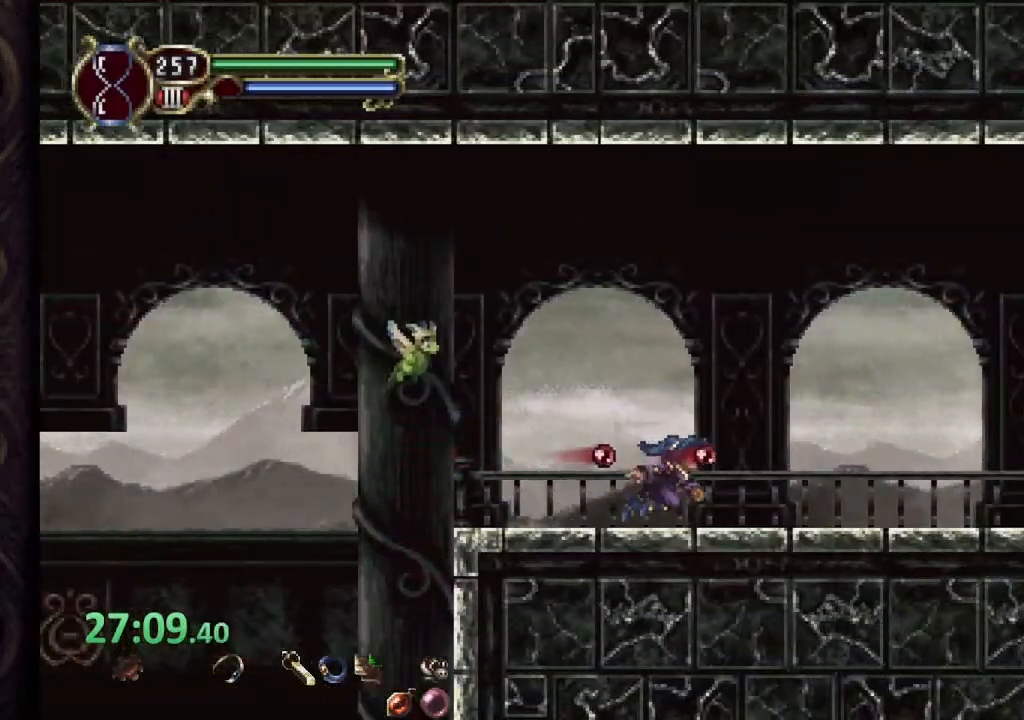
{"dt_ms": 500, "buttons": ["CROSS"], "left_stick": "center", "right_stick": "center", "events": [[183, "left_stick", "center"], [467, "CROSS", "down"]]}
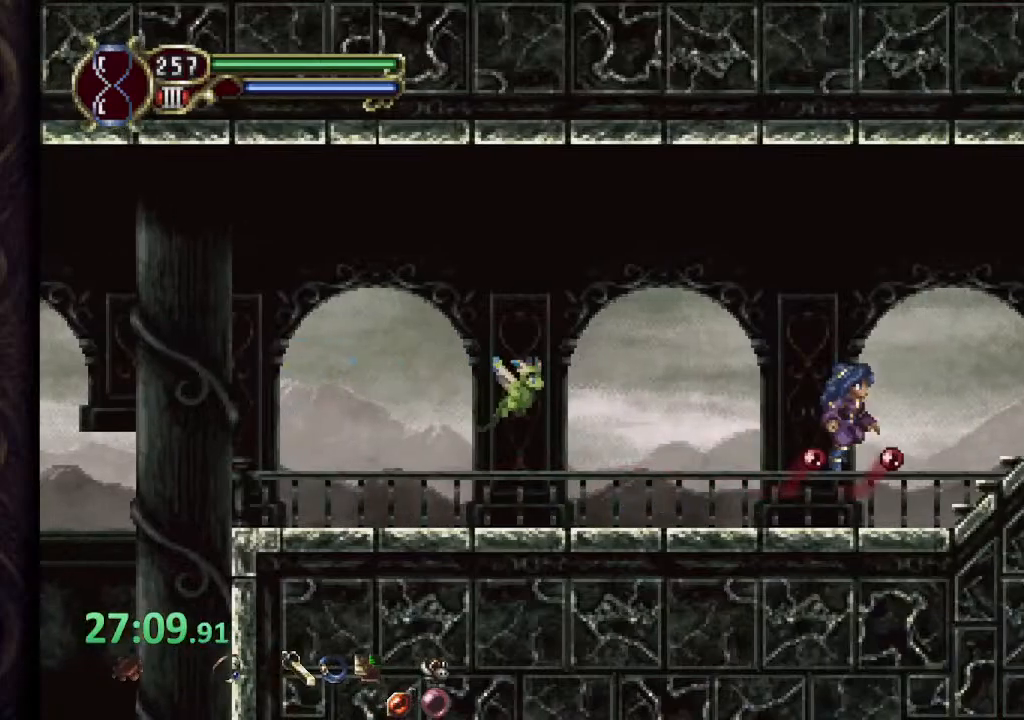
{"dt_ms": 500, "buttons": [], "left_stick": "right", "right_stick": "center", "events": [[117, "CROSS", "up"], [450, "left_stick", "right"]]}
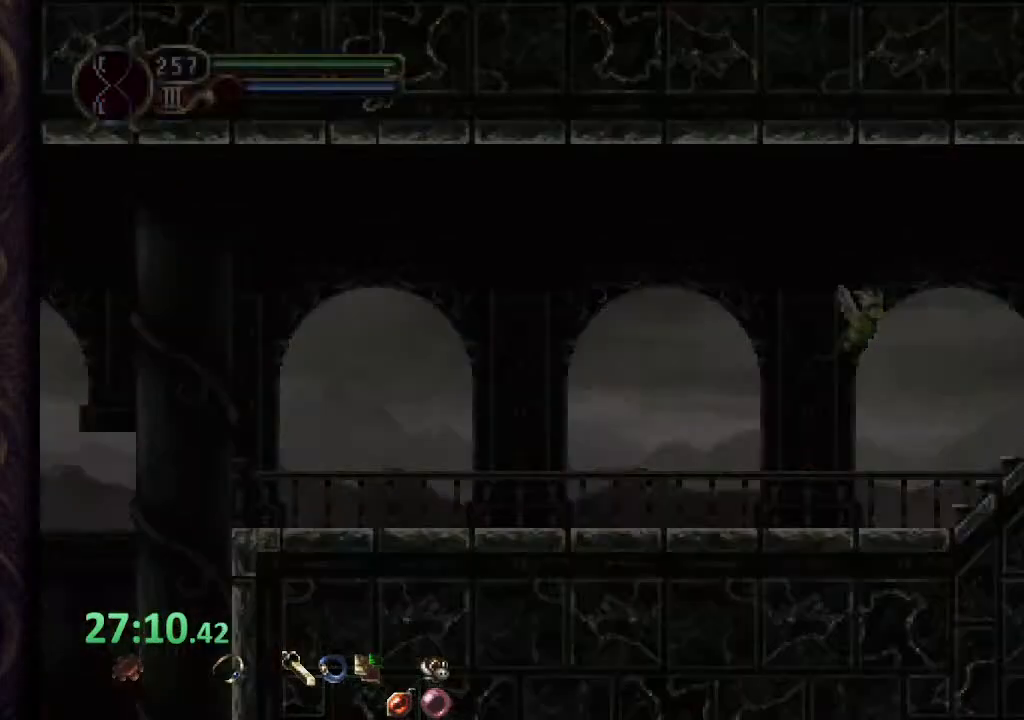
{"dt_ms": 500, "buttons": [], "left_stick": "up-right", "right_stick": "center"}
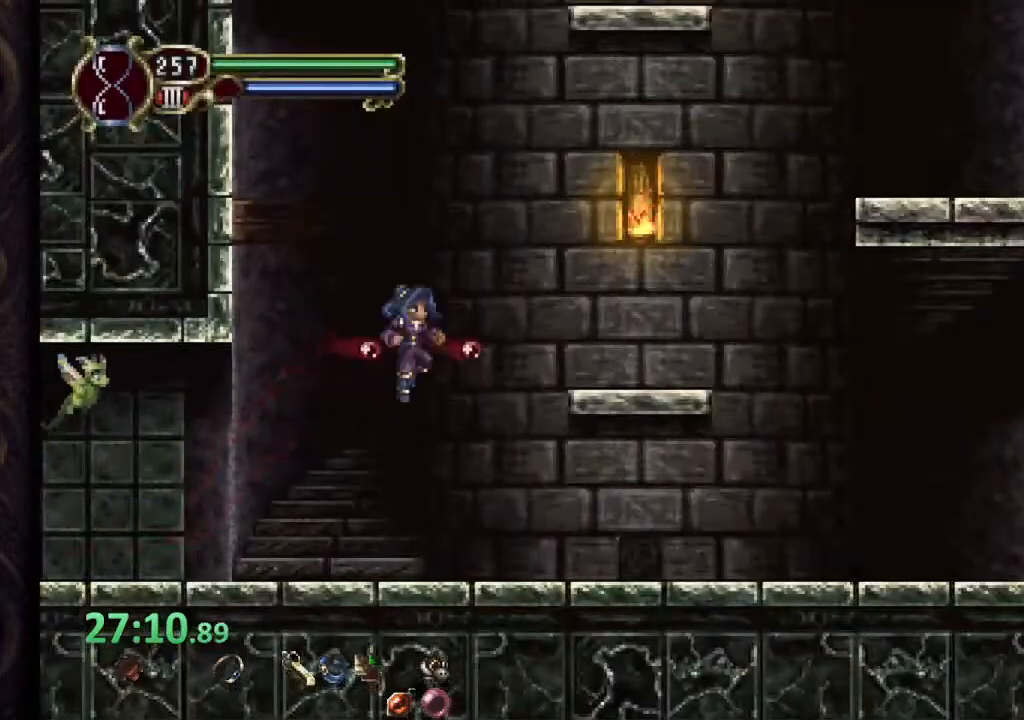
{"dt_ms": 500, "buttons": [], "left_stick": "up-right", "right_stick": "center", "events": []}
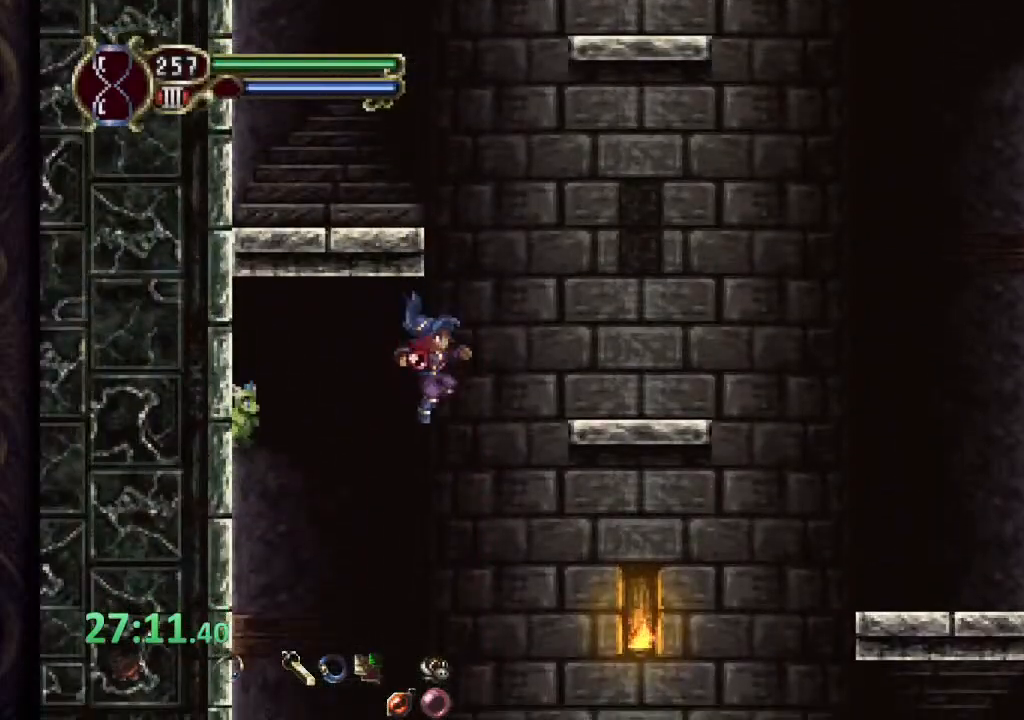
{"dt_ms": 500, "buttons": [], "left_stick": "up", "right_stick": "center", "events": [[500, "left_stick", "up"]]}
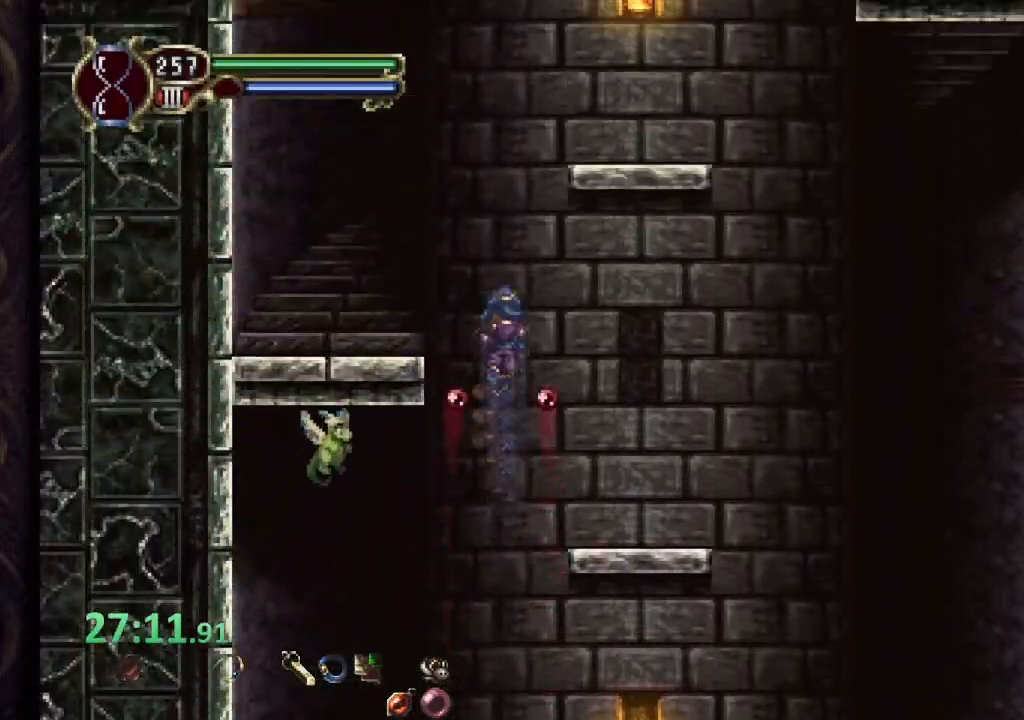
{"dt_ms": 1000, "buttons": [], "left_stick": "up-left", "right_stick": "center"}
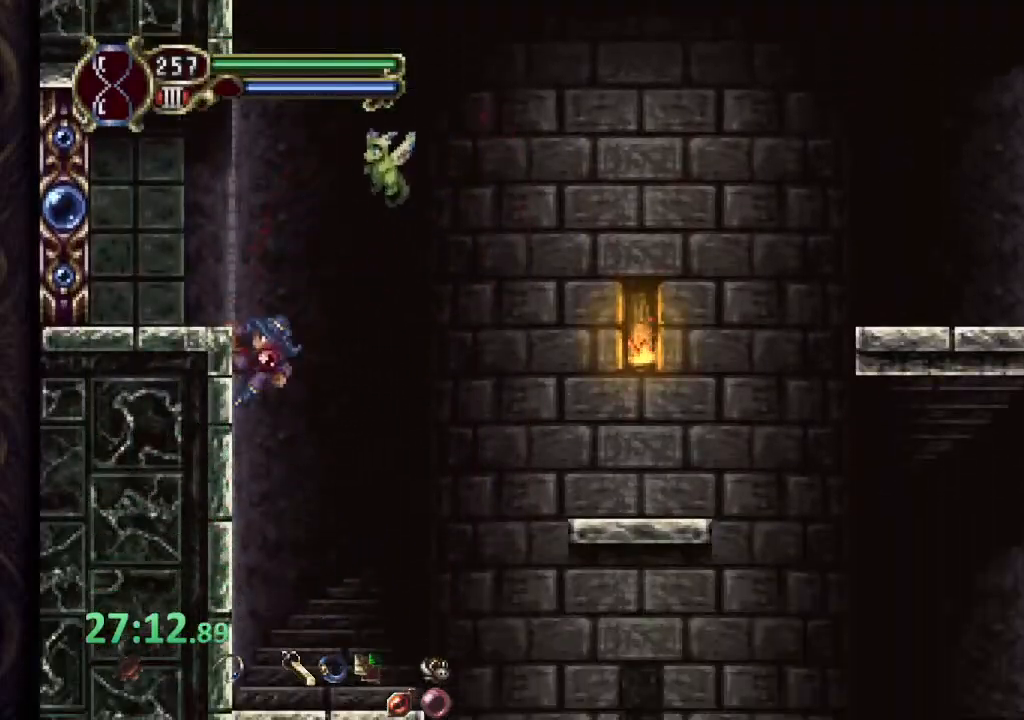
{"dt_ms": 500, "buttons": [], "left_stick": "up-left", "right_stick": "center", "events": [[50, "CROSS", "down"], [217, "CROSS", "up"]]}
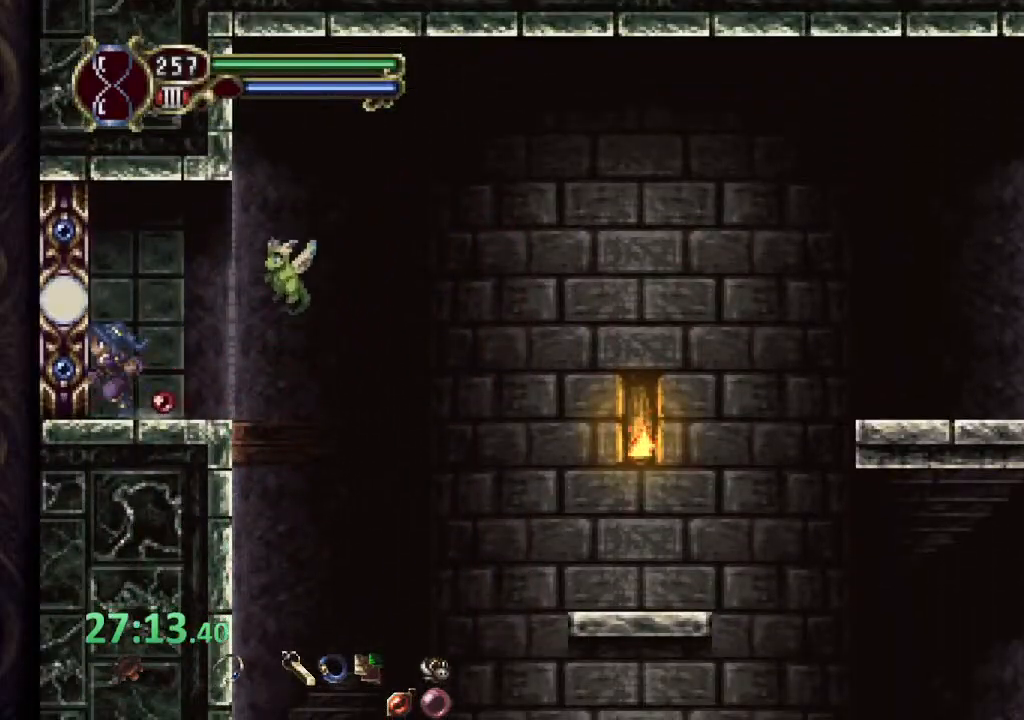
{"dt_ms": 500, "buttons": [], "left_stick": "center", "right_stick": "center", "events": [[33, "left_stick", "center"]]}
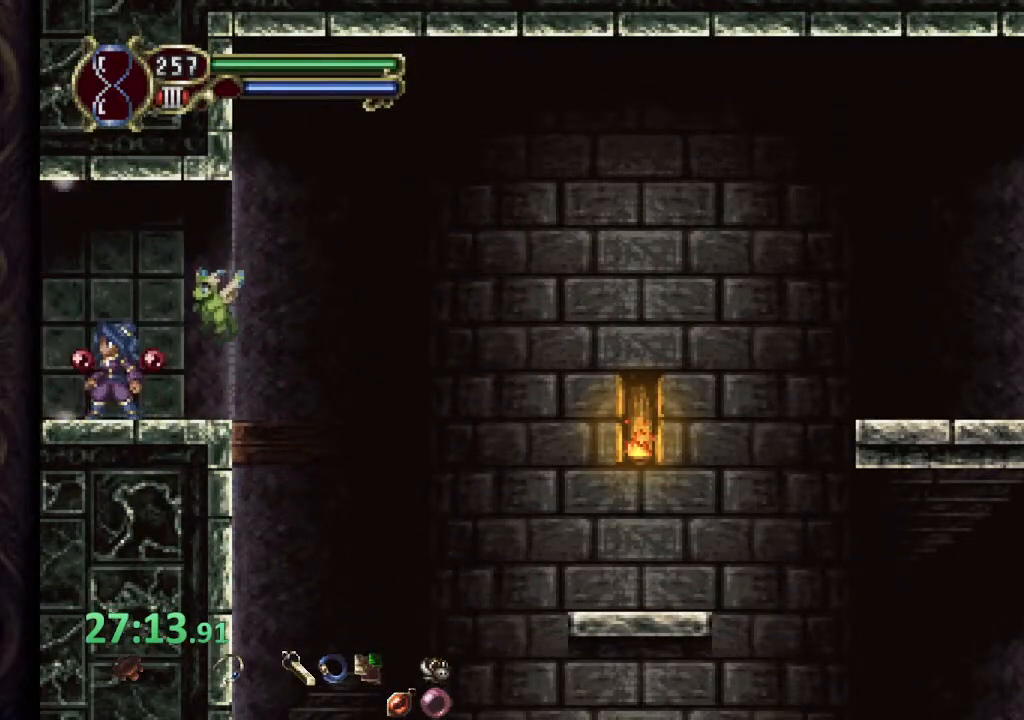
{"dt_ms": 500, "buttons": [], "left_stick": "center", "right_stick": "center", "events": []}
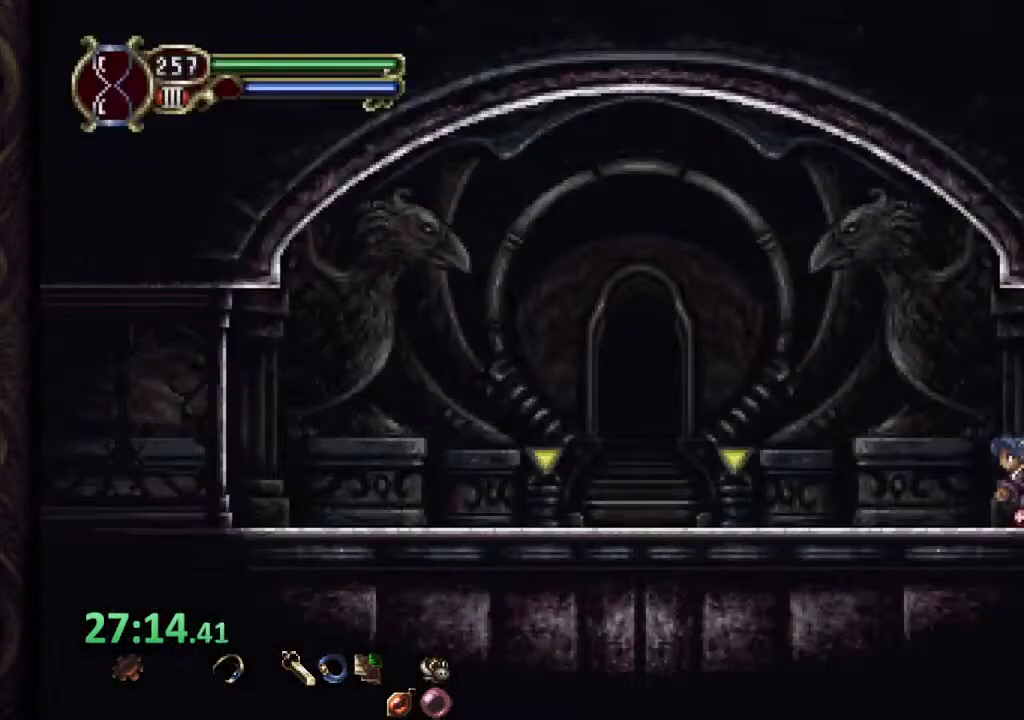
{"dt_ms": 500, "buttons": ["CROSS"], "left_stick": "left", "right_stick": "center", "events": [[183, "CROSS", "down"], [233, "left_stick", "left"]]}
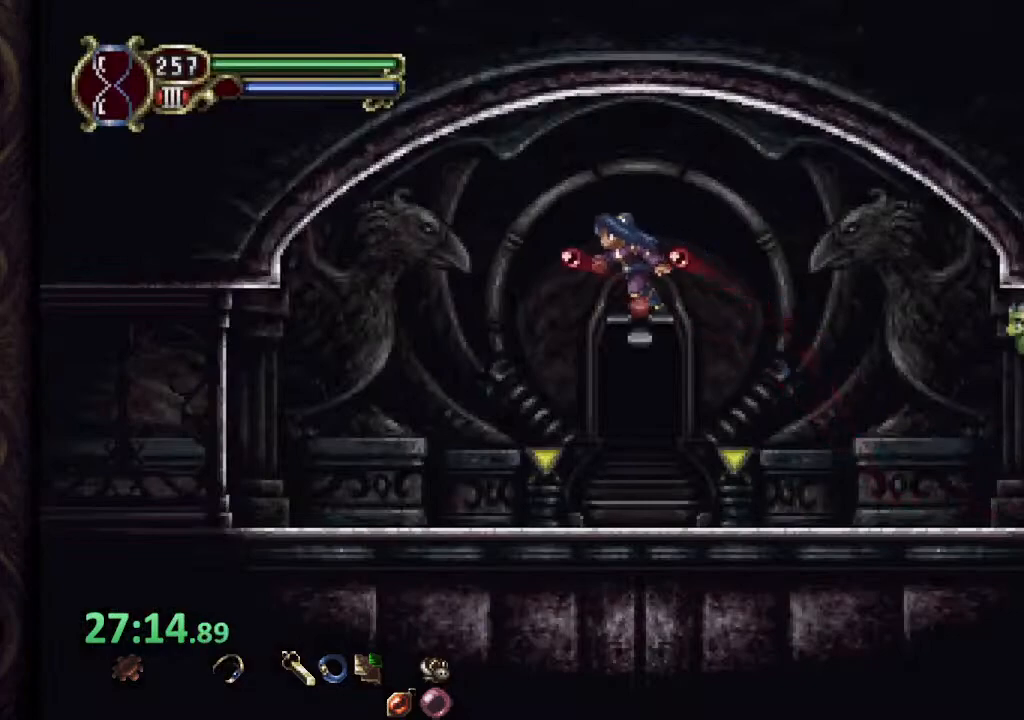
{"dt_ms": 500, "buttons": [], "left_stick": "left", "right_stick": "center", "events": [[67, "CROSS", "up"]]}
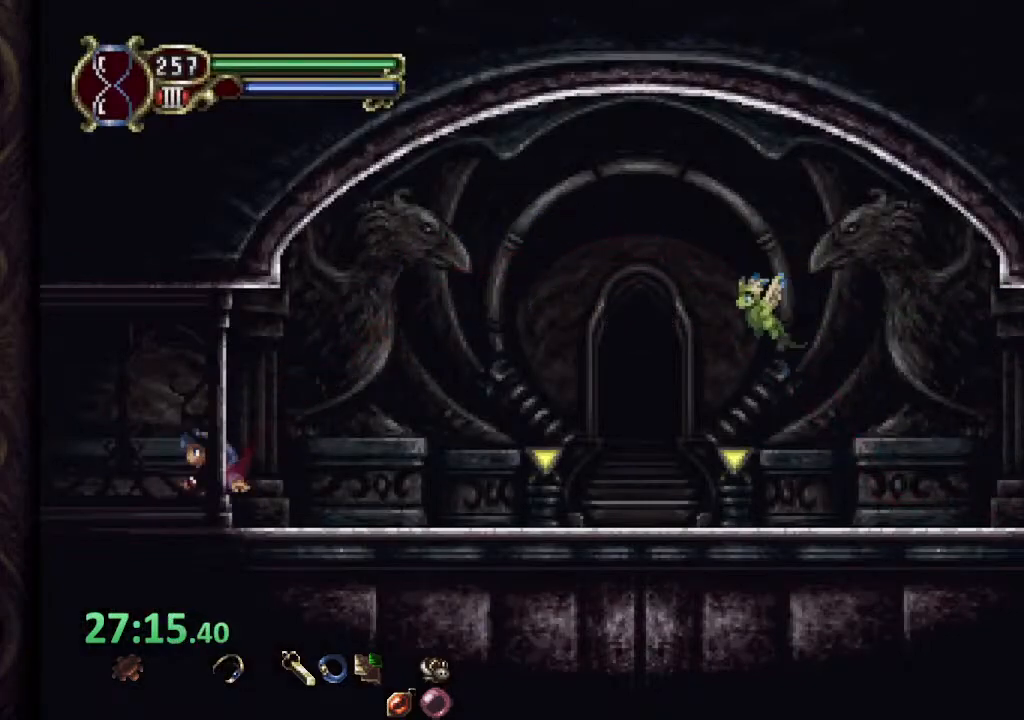
{"dt_ms": 500, "buttons": [], "left_stick": "left", "right_stick": "center", "events": []}
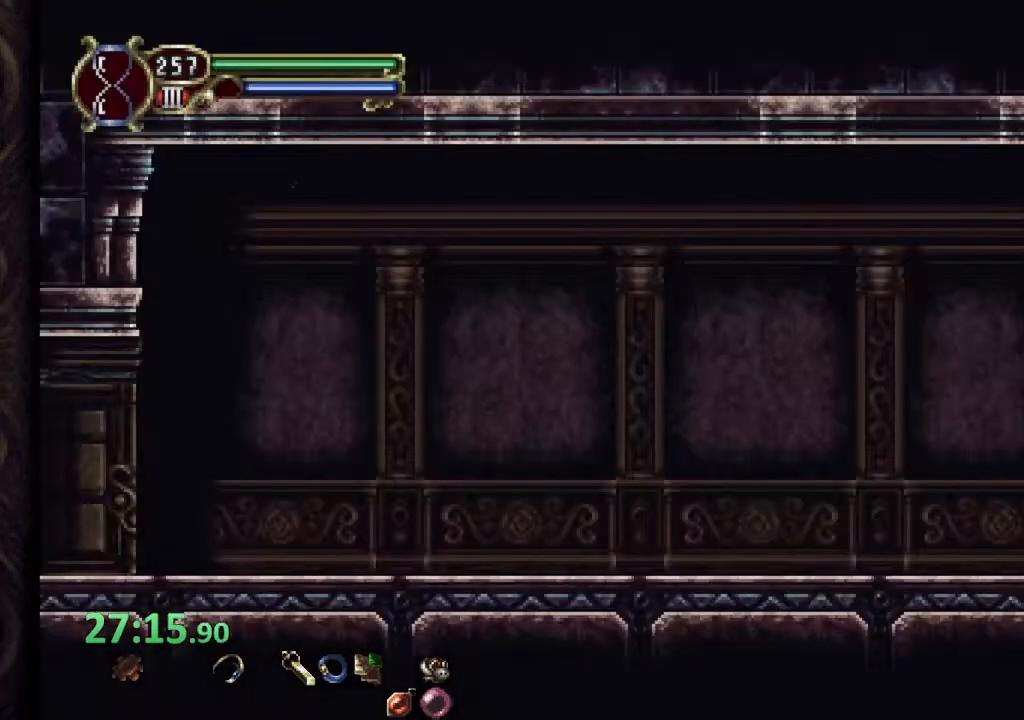
{"dt_ms": 500, "buttons": [], "left_stick": "left", "right_stick": "center", "events": []}
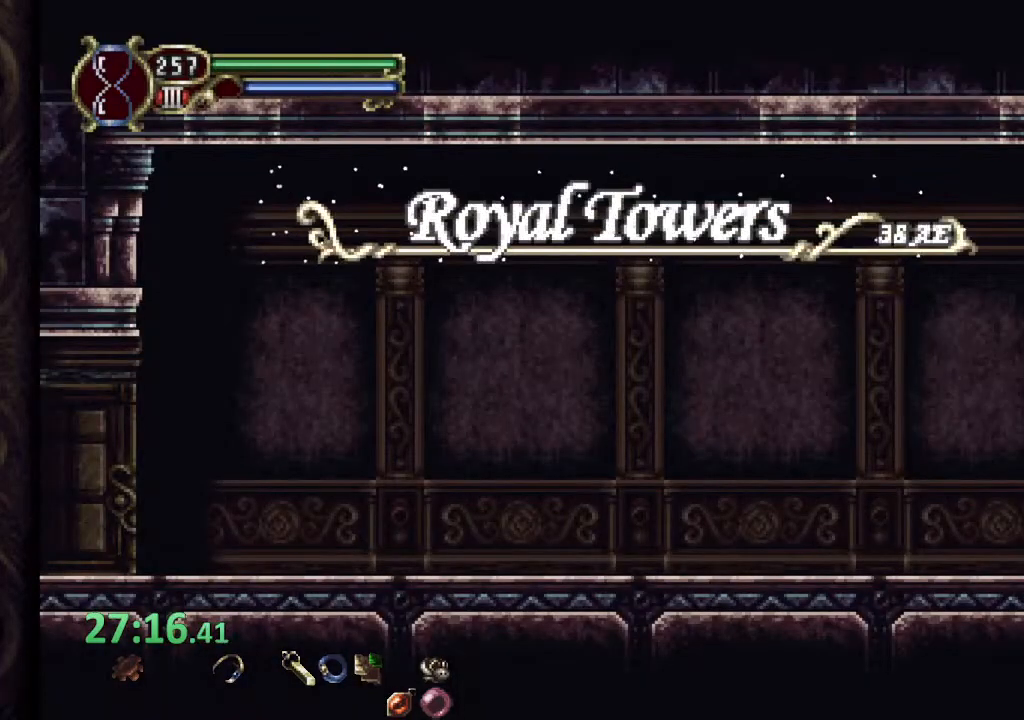
{"dt_ms": 500, "buttons": [], "left_stick": "left", "right_stick": "center", "events": []}
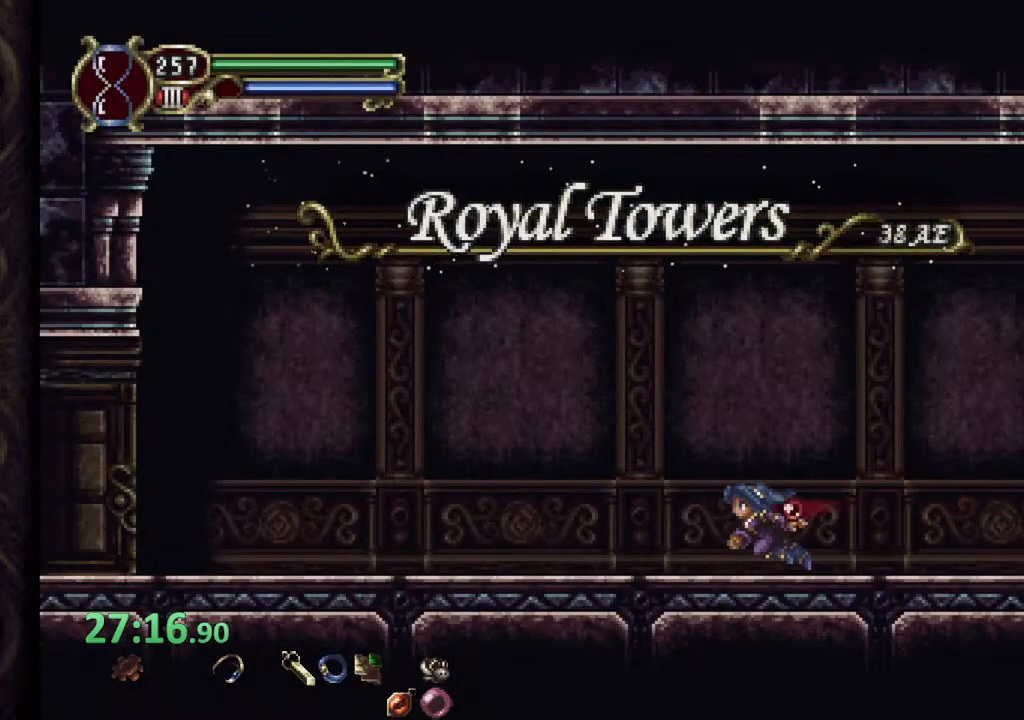
{"dt_ms": 500, "buttons": [], "left_stick": "left", "right_stick": "center", "events": []}
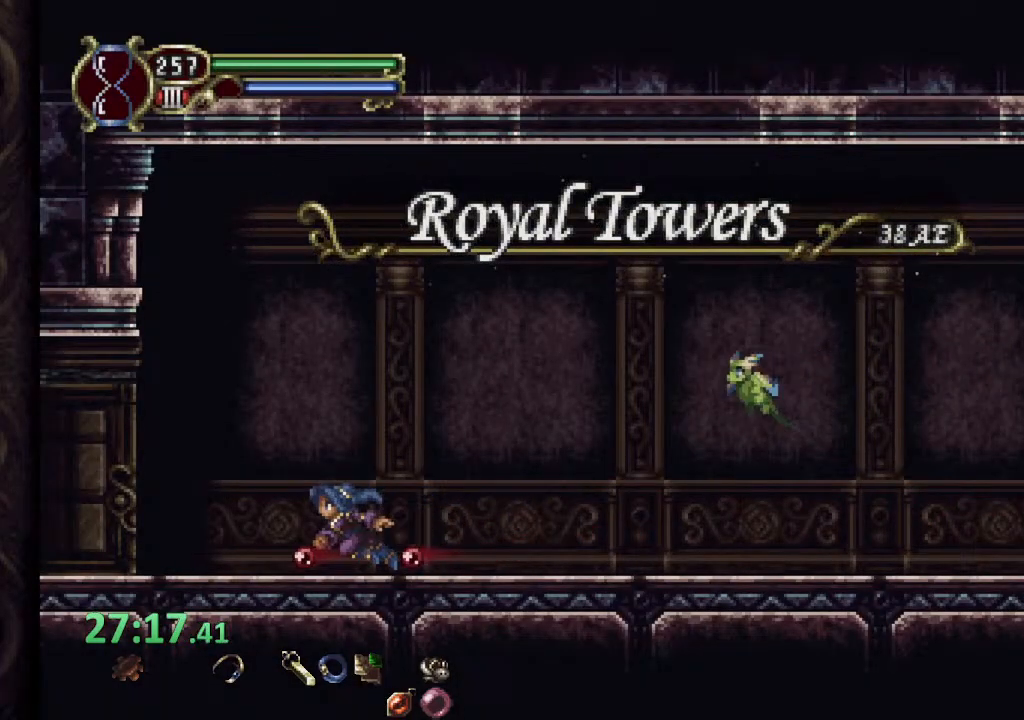
{"dt_ms": 500, "buttons": [], "left_stick": "left", "right_stick": "center", "events": []}
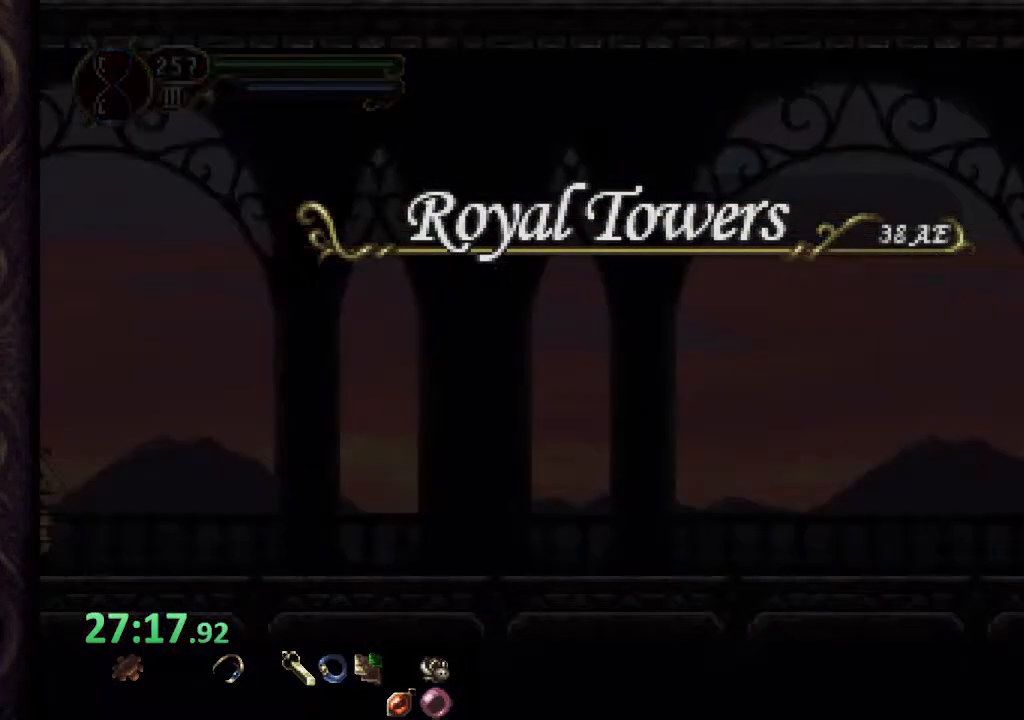
{"dt_ms": 500, "buttons": [], "left_stick": "left", "right_stick": "center", "events": []}
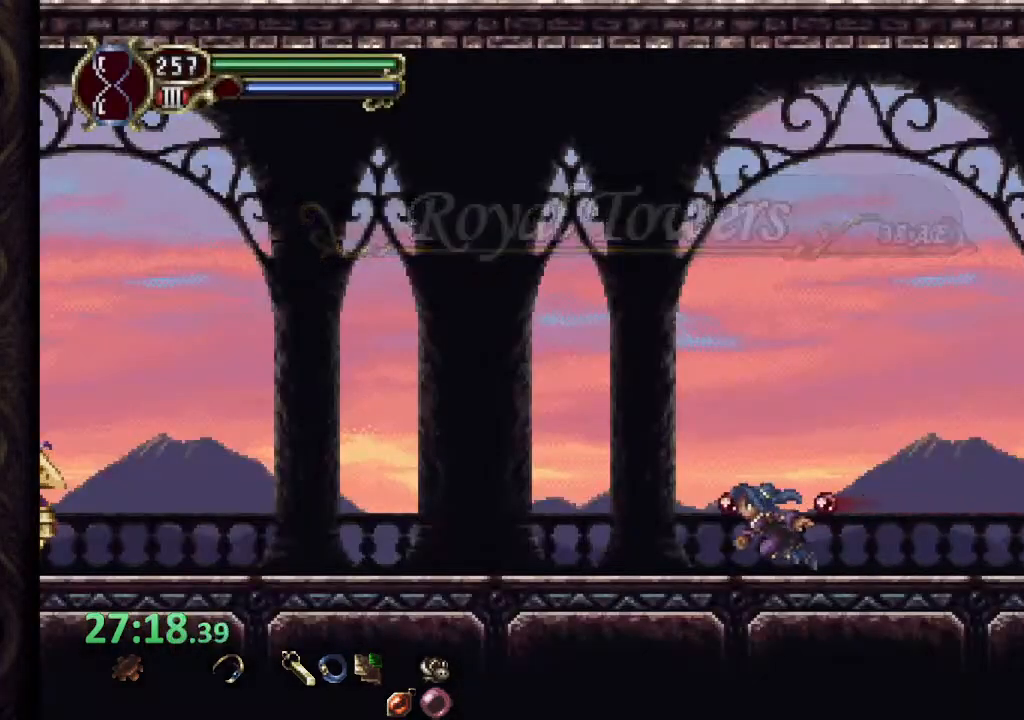
{"dt_ms": 500, "buttons": [], "left_stick": "left", "right_stick": "center", "events": []}
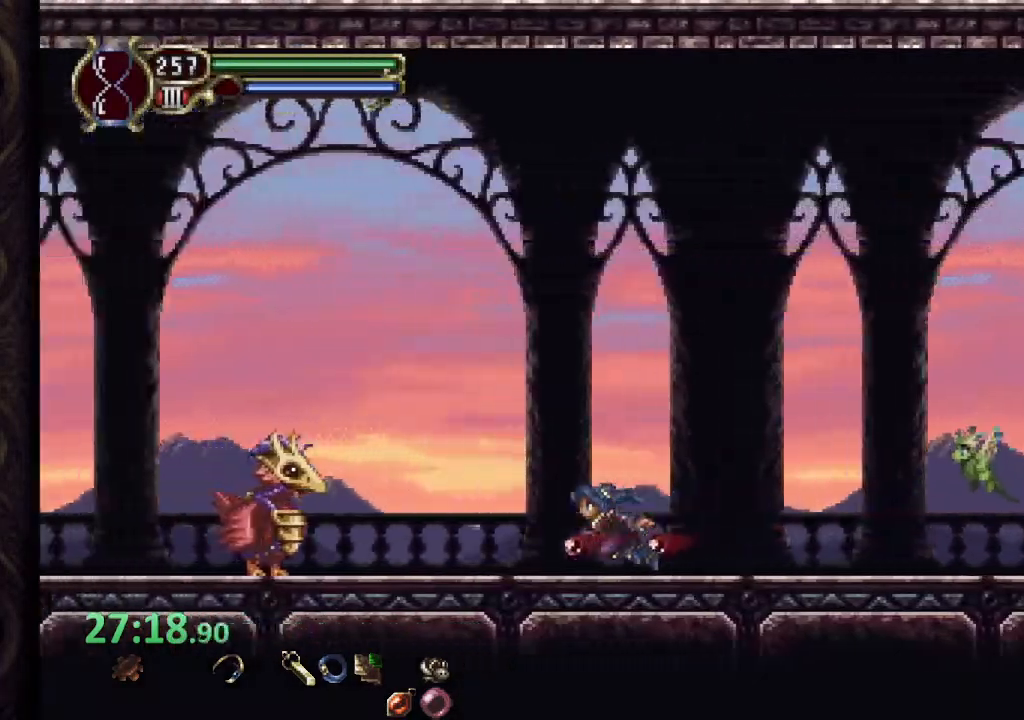
{"dt_ms": 500, "buttons": [], "left_stick": "left", "right_stick": "center", "events": [[100, "CROSS", "down"], [483, "CROSS", "up"]]}
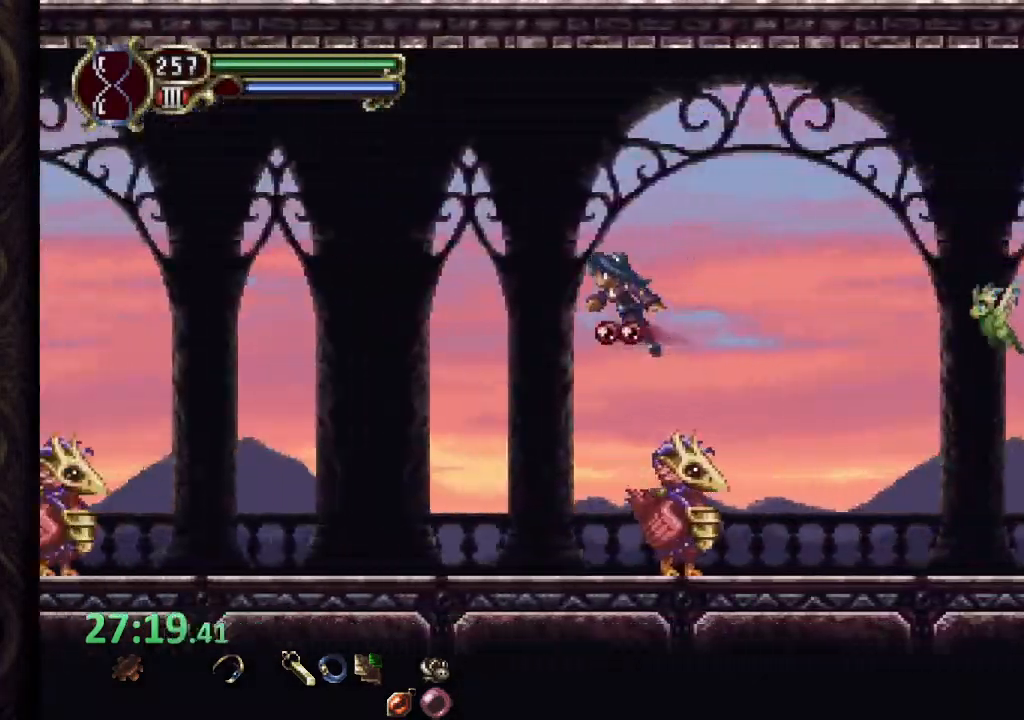
{"dt_ms": 500, "buttons": ["CROSS"], "left_stick": "left", "right_stick": "center", "events": [[450, "CROSS", "down"]]}
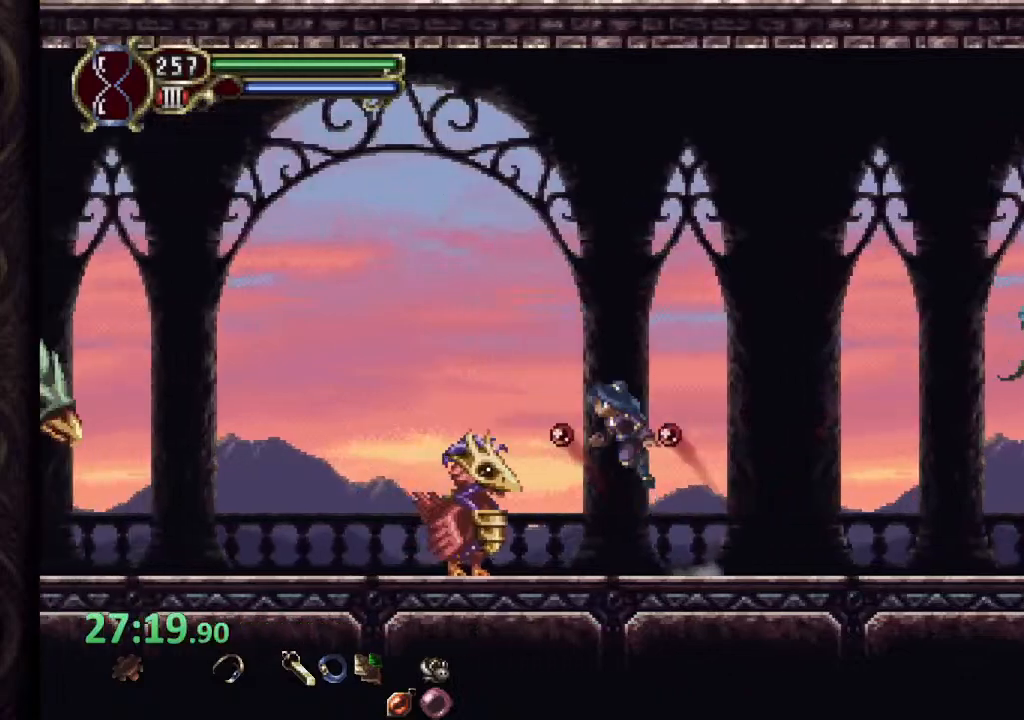
{"dt_ms": 500, "buttons": [], "left_stick": "left", "right_stick": "center", "events": [[350, "CROSS", "up"]]}
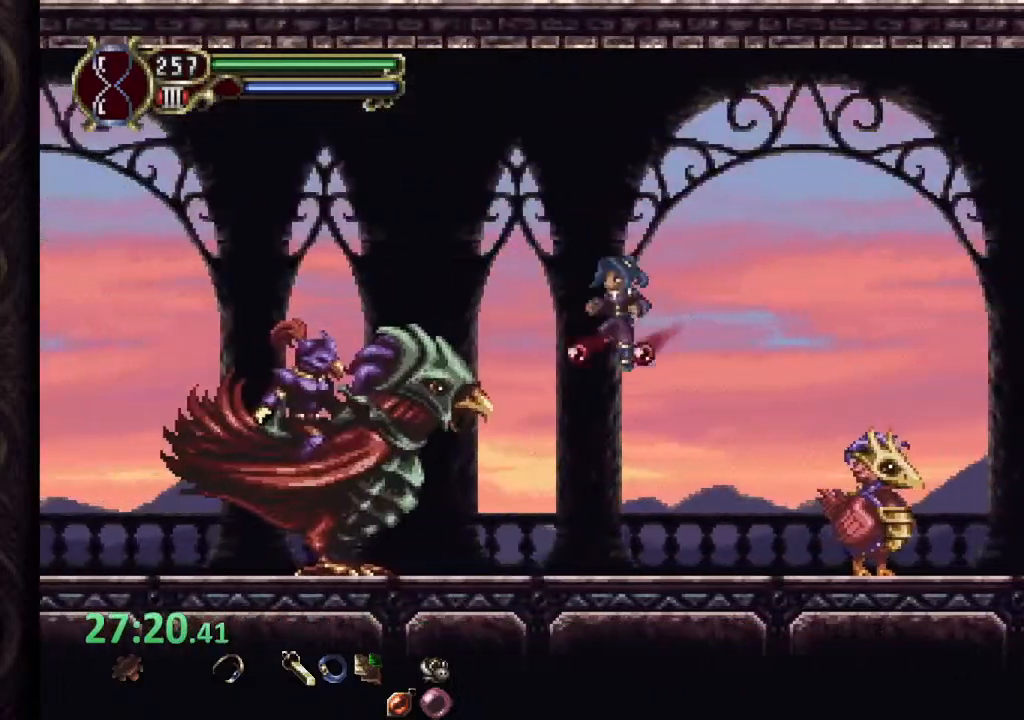
{"dt_ms": 500, "buttons": [], "left_stick": "left", "right_stick": "center", "events": []}
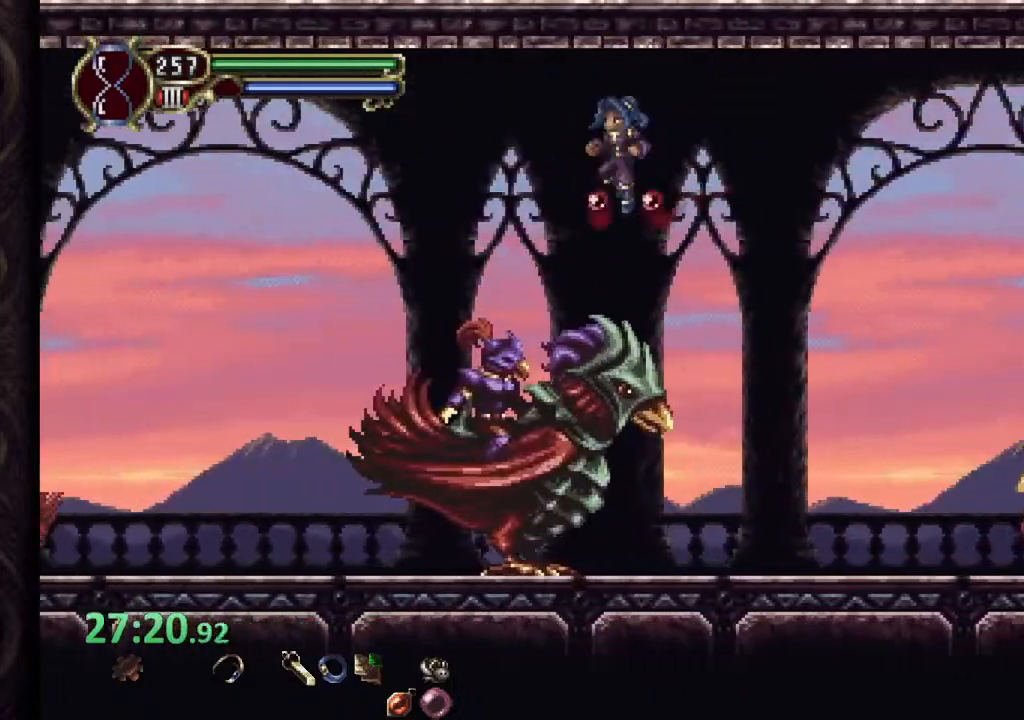
{"dt_ms": 500, "buttons": [], "left_stick": "left", "right_stick": "center", "events": []}
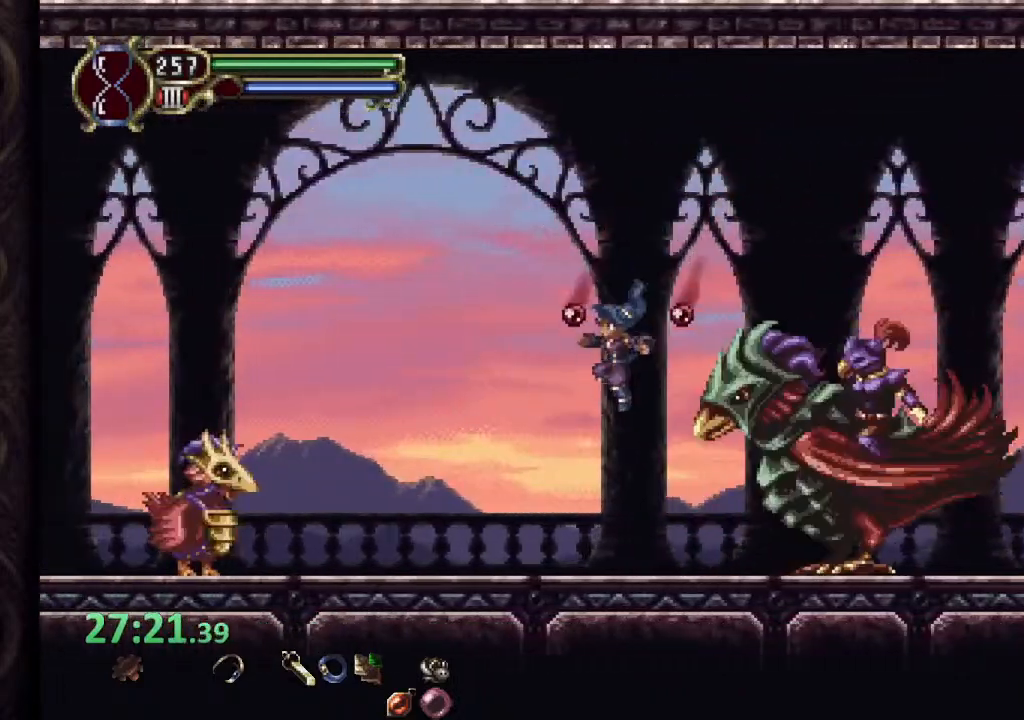
{"dt_ms": 500, "buttons": ["CROSS"], "left_stick": "left", "right_stick": "center", "events": [[250, "CROSS", "down"]]}
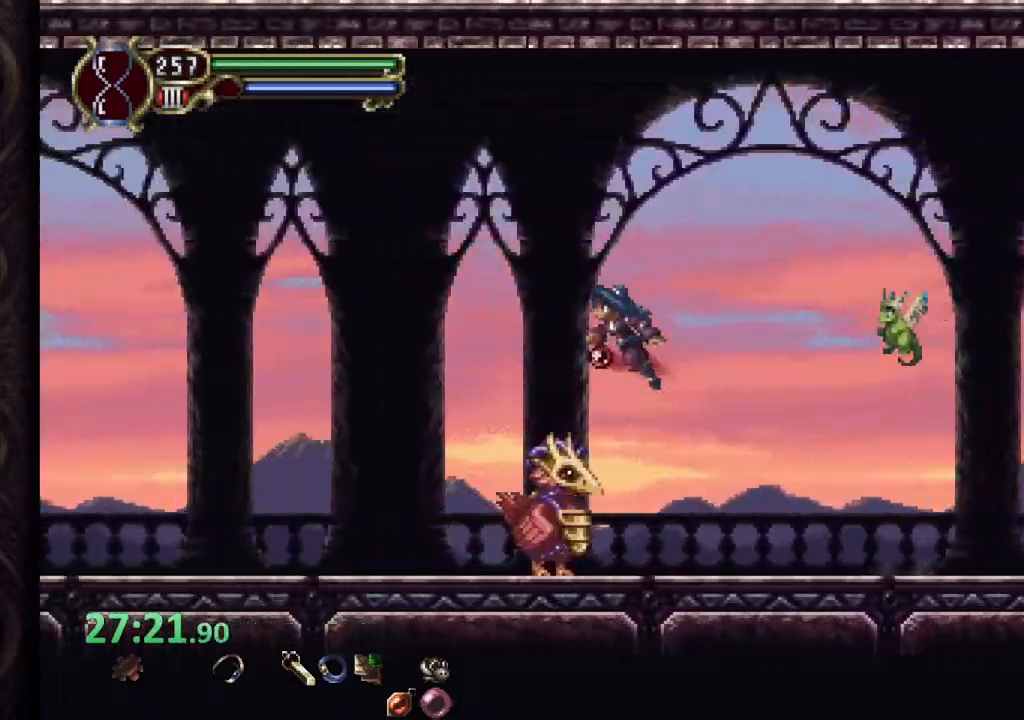
{"dt_ms": 500, "buttons": [], "left_stick": "left", "right_stick": "center", "events": [[217, "CROSS", "up"]]}
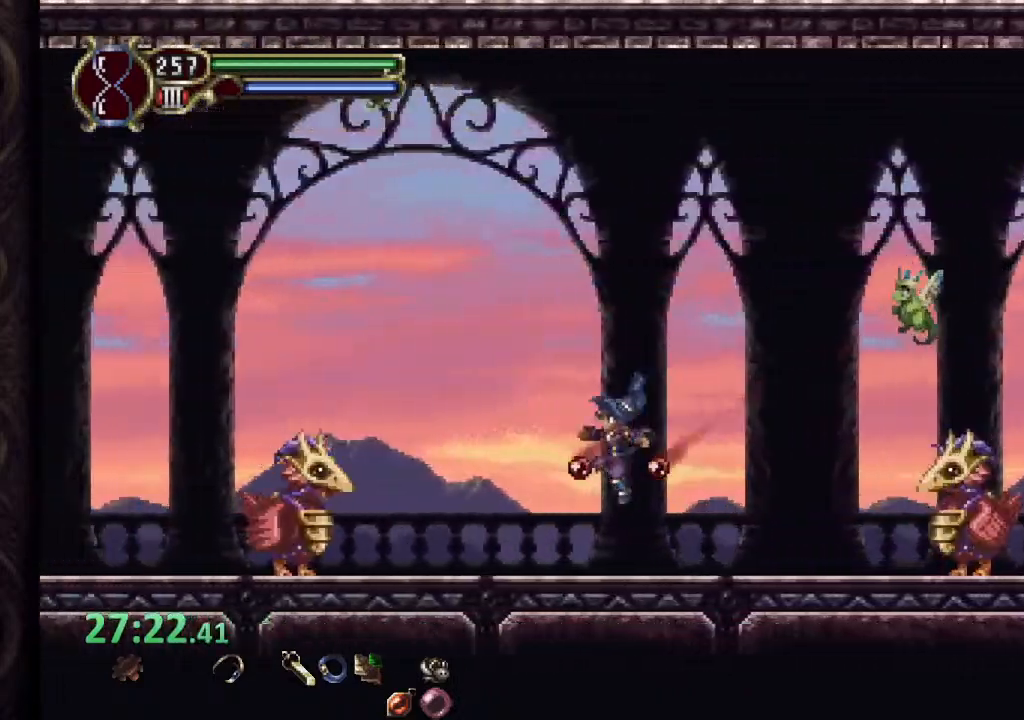
{"dt_ms": 500, "buttons": ["CROSS"], "left_stick": "left", "right_stick": "center", "events": [[117, "CROSS", "down"]]}
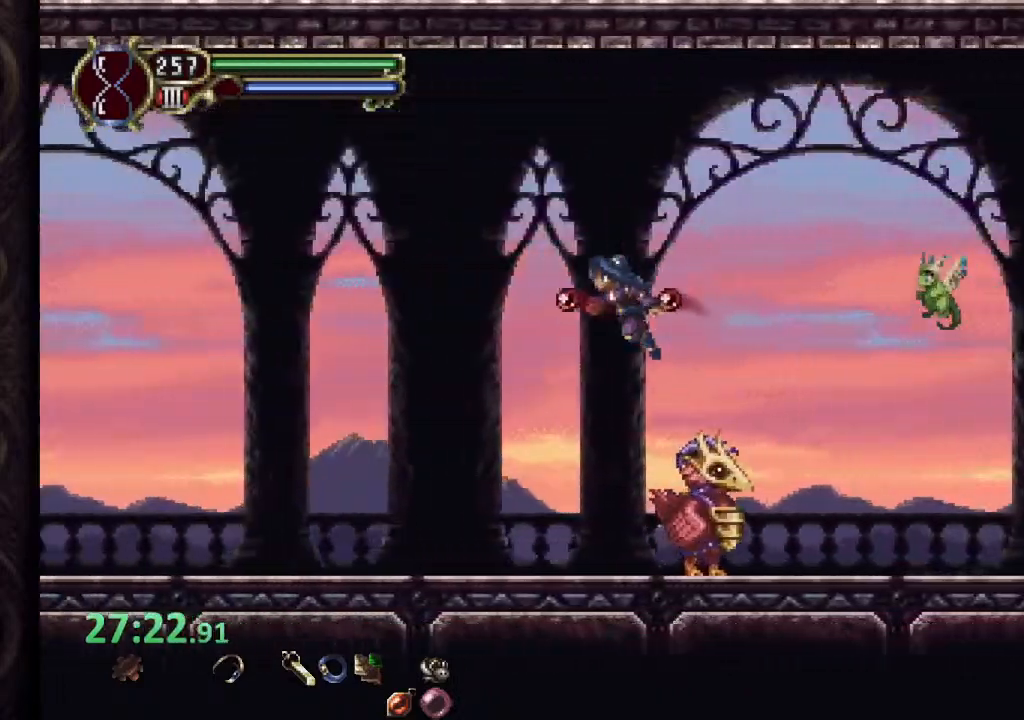
{"dt_ms": 500, "buttons": [], "left_stick": "center", "right_stick": "center", "events": [[83, "CROSS", "up"], [433, "left_stick", "center"]]}